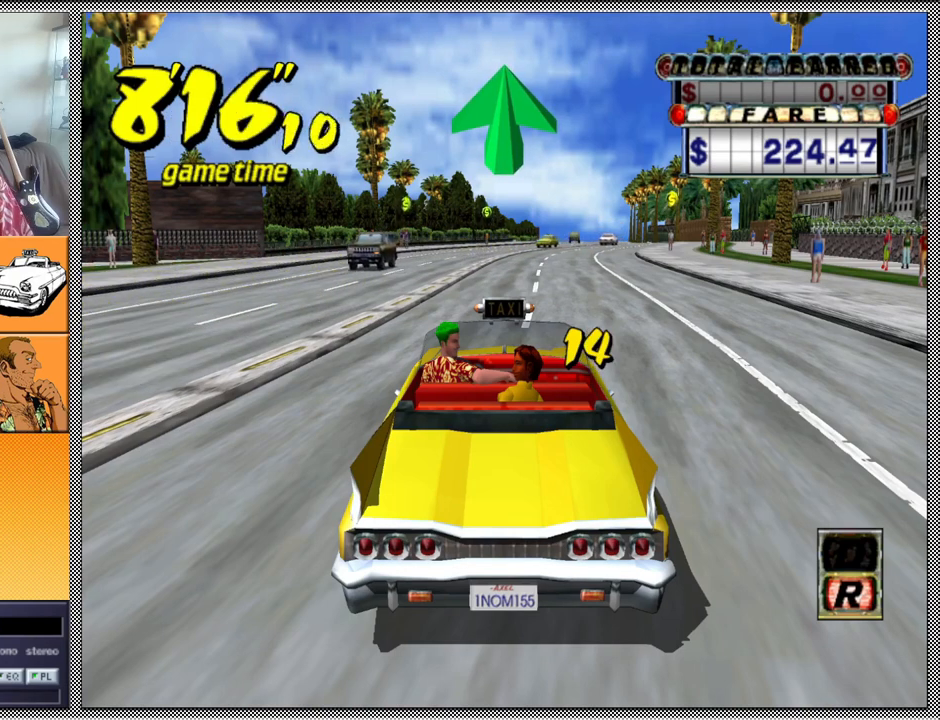
Gameplay with a controller (Nintendo layout); each line is a JSON object with the inputs held at the frame after it. "events" lists button and stick changes between this image and that frame as [ms after this image, input, new state], when the widget could be followed in between. Not read: L3 R1 R3.
{"buttons": ["A", "Z"], "left_stick": "center", "right_stick": "center", "events": [[300, "A", "down"], [300, "Z", "down"]]}
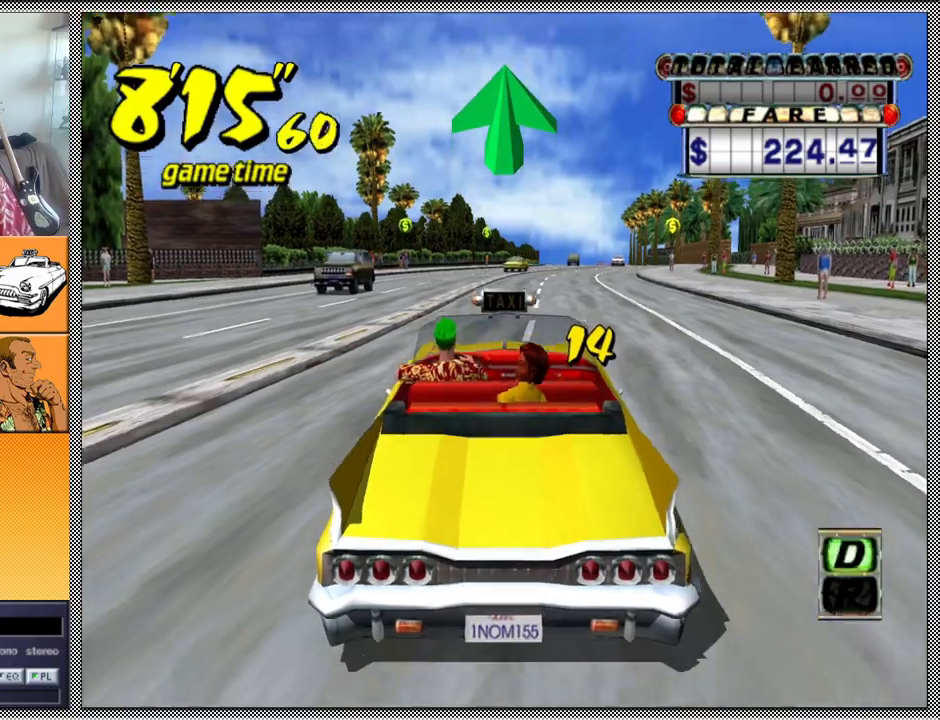
{"buttons": ["B", "Z"], "left_stick": "center", "right_stick": "center", "events": [[67, "A", "up"], [100, "B", "down"]]}
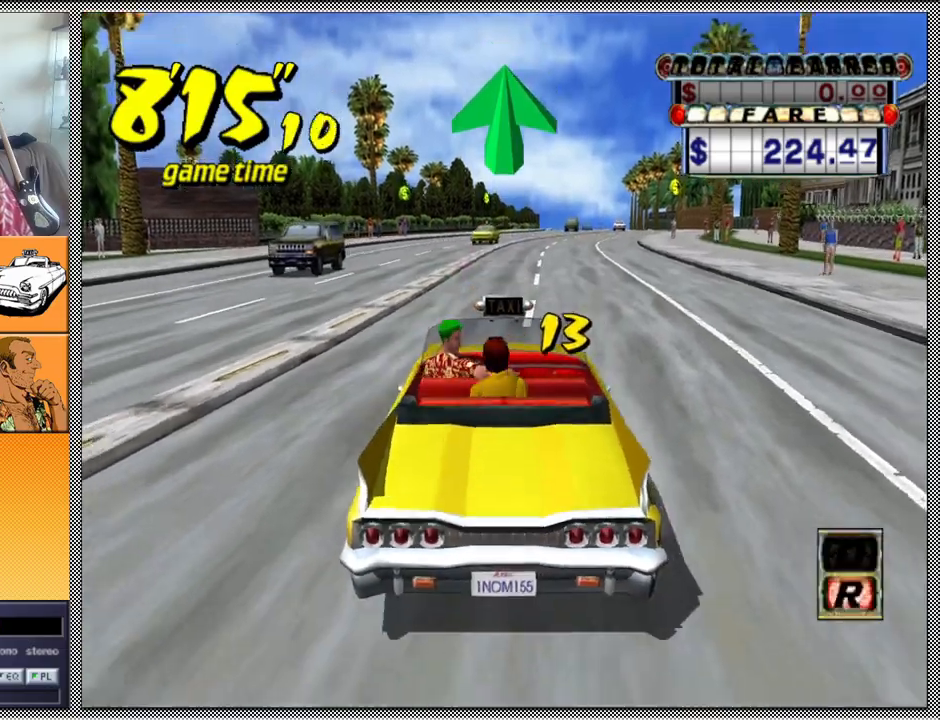
{"buttons": ["B", "Z"], "left_stick": "center", "right_stick": "center", "events": []}
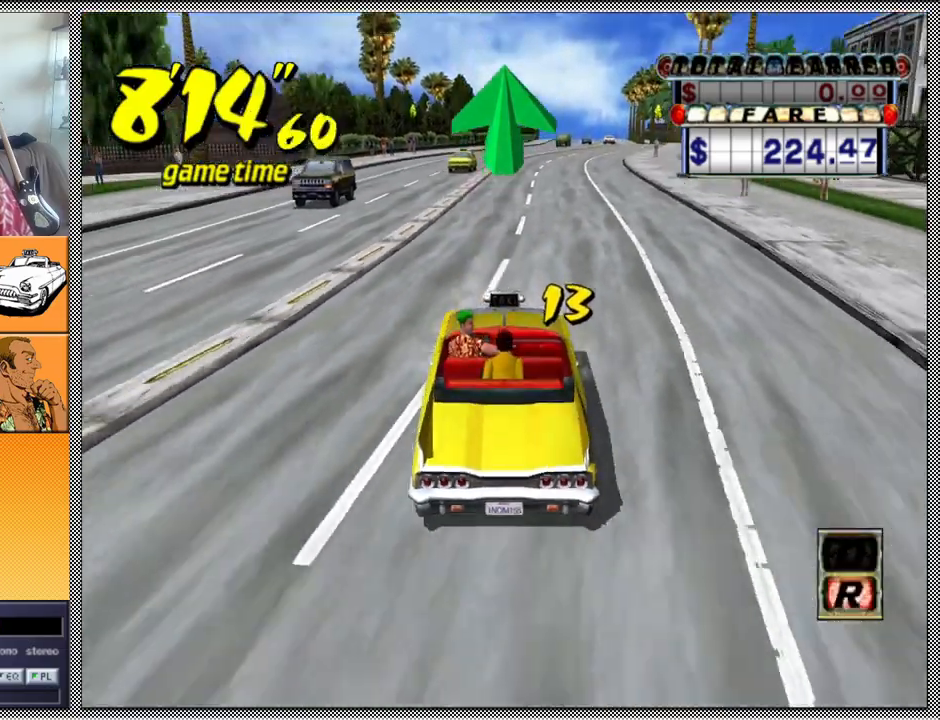
{"buttons": ["B", "Z"], "left_stick": "center", "right_stick": "center", "events": []}
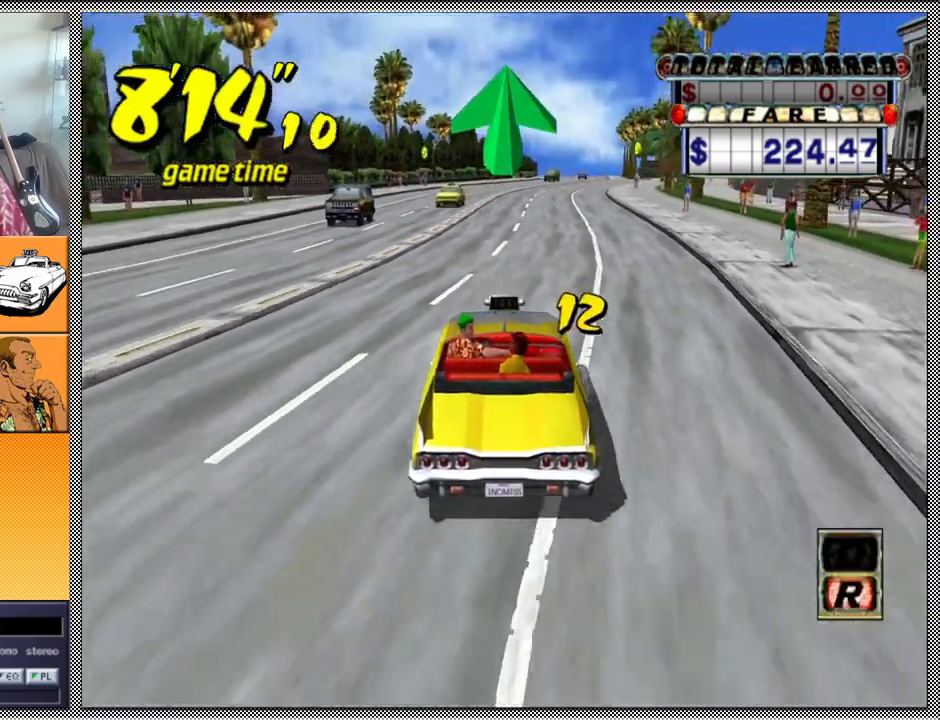
{"buttons": ["Z"], "left_stick": "left", "right_stick": "center", "events": [[400, "B", "up"], [500, "left_stick", "left"]]}
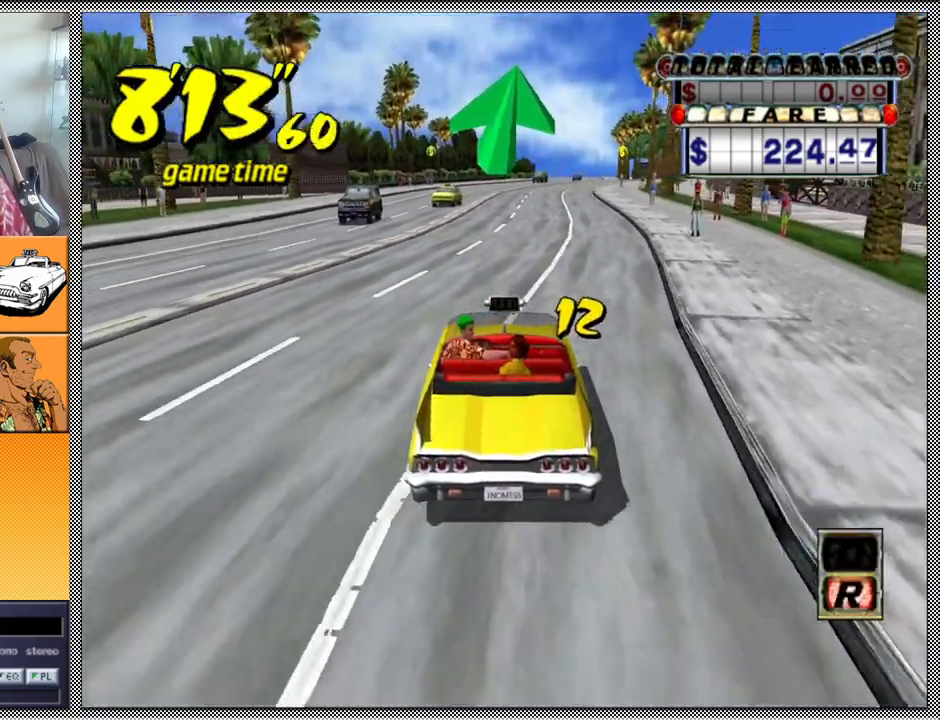
{"buttons": ["Z"], "left_stick": "center", "right_stick": "center", "events": [[167, "left_stick", "center"]]}
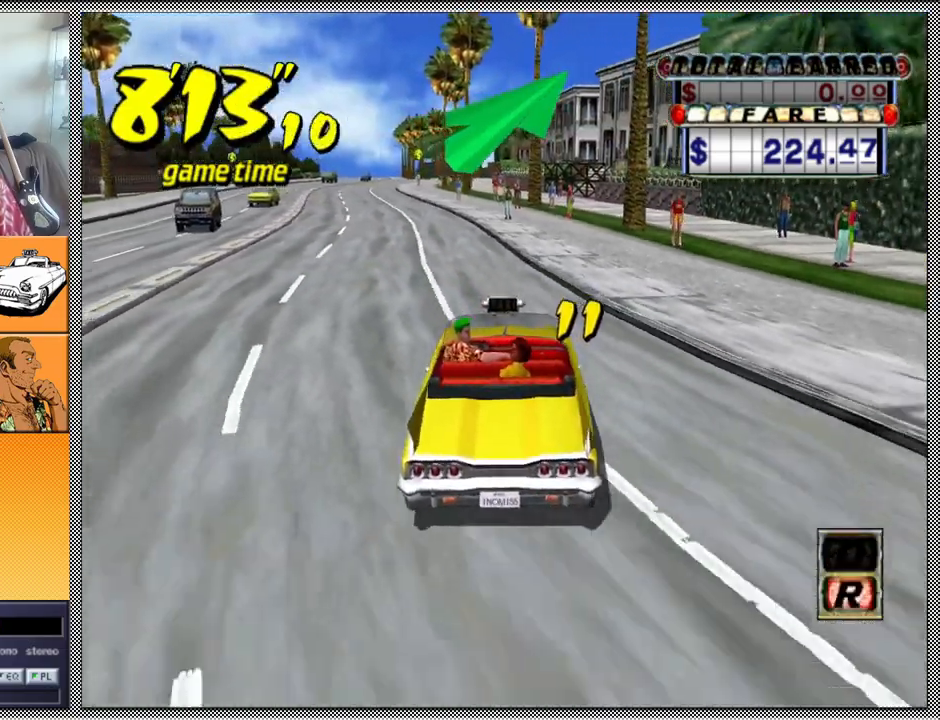
{"buttons": ["Z"], "left_stick": "center", "right_stick": "center", "events": [[233, "left_stick", "right"], [400, "left_stick", "center"]]}
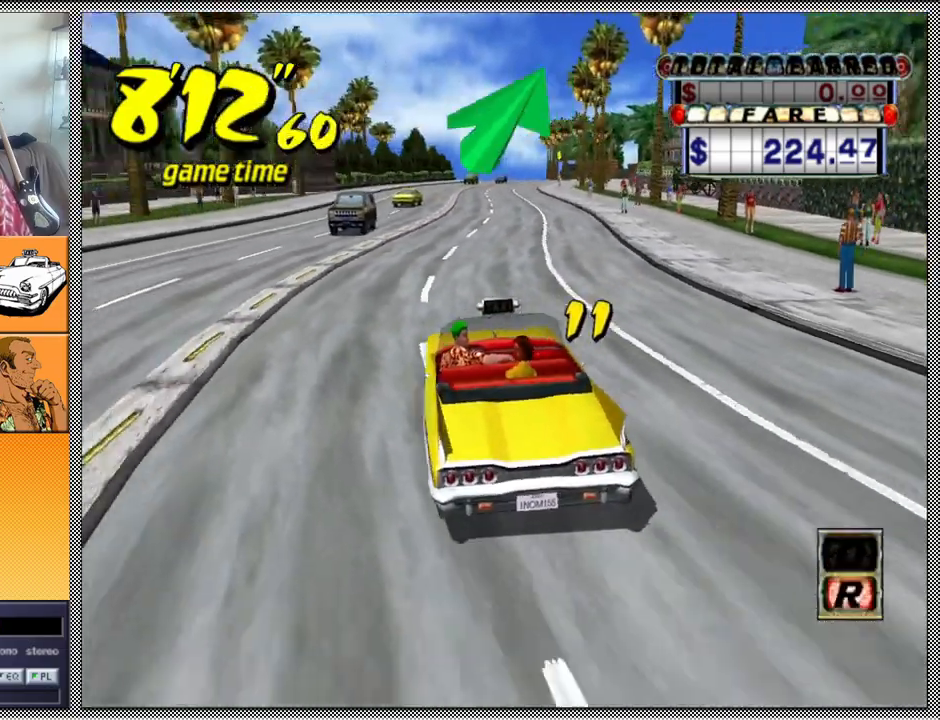
{"buttons": ["Z"], "left_stick": "center", "right_stick": "center", "events": []}
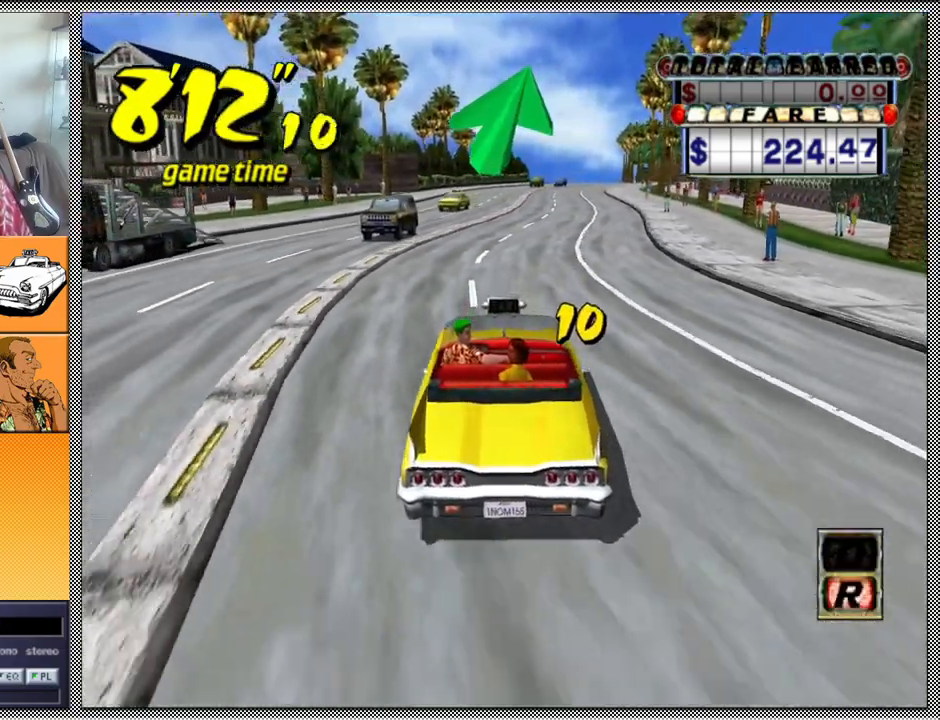
{"buttons": [], "left_stick": "center", "right_stick": "center", "events": [[200, "left_stick", "right"], [400, "Z", "up"], [500, "left_stick", "center"]]}
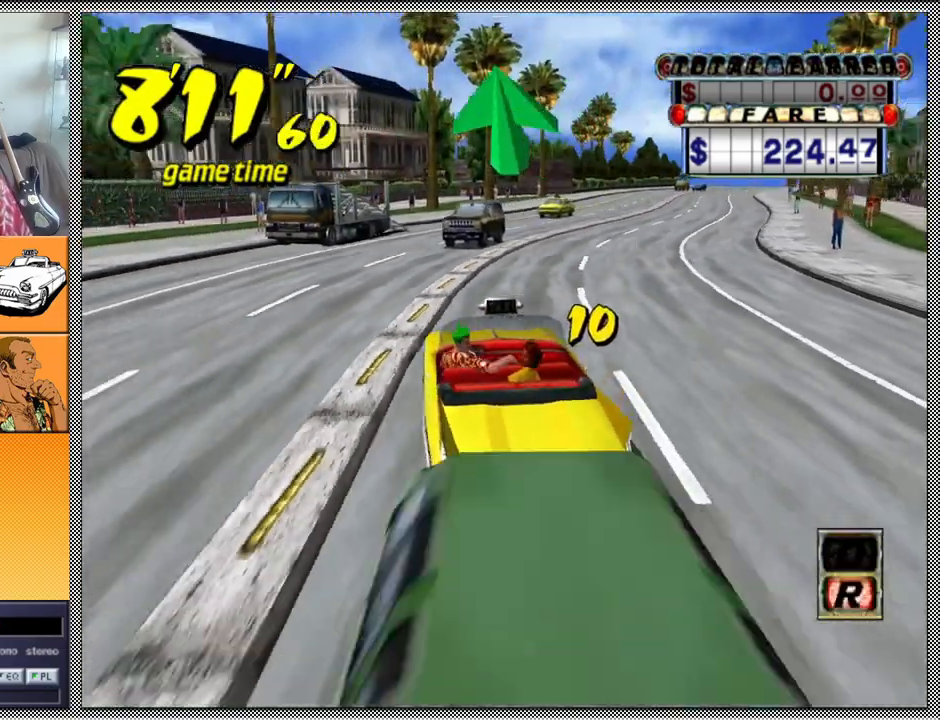
{"buttons": ["L1"], "left_stick": "center", "right_stick": "center", "events": [[167, "L1", "down"]]}